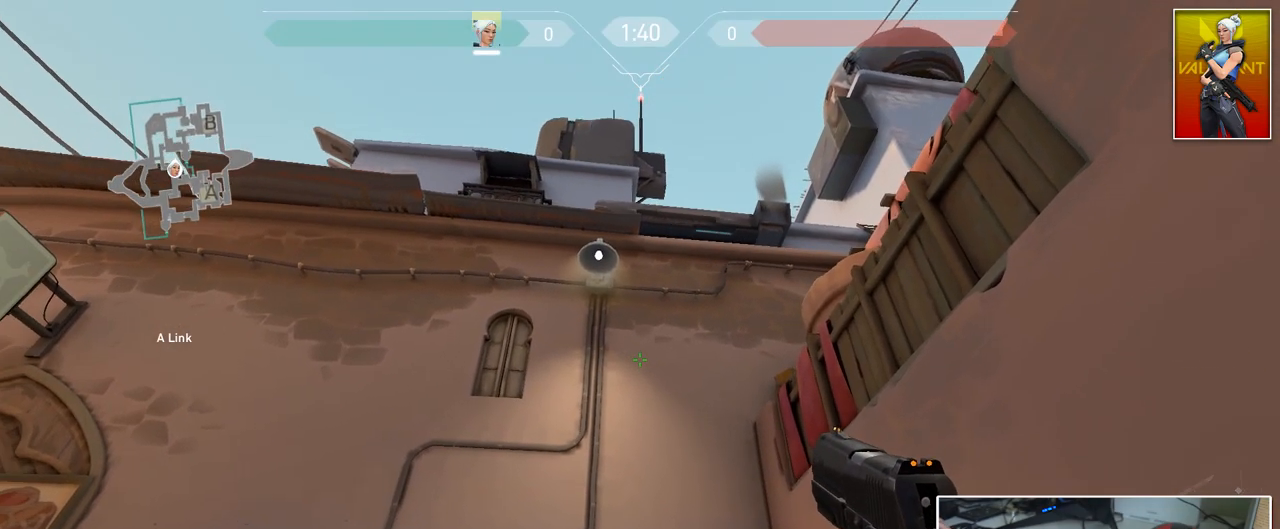
Gameplay with keyboard and mouse; each line is a JSON object with the keys and mouse buttons held at the frame after it. "events" lists presses ("down") and releases ("up") of "1", "2", "3", "4", "5", "a", "alt", "c", "caps_lock", "ctrl", "d", "e", "f", "g", "q", "r", "s", "shift", "space", "t", "tab", "v", "w", "x", "z", "mouse_left", "mouse_wheel" and "mouse_right" between this image and that frame as [ms after this image, input, new state], when the widget could be followed in between. "mouse_left", "mouse_wheel", "mouse_right" = the "left", "wheel", "right" buttons of the "mouse" list. No other keys are recorded. "wheel" means that the mouse wheel is clicked or scrolled. "mouse_move" is the direction in which the mouse moves at that frame (one of eight, or "still"), when it could be read.
{"keys": [], "mouse": [], "mouse_move": "still", "events": [[250, "s", "up"]]}
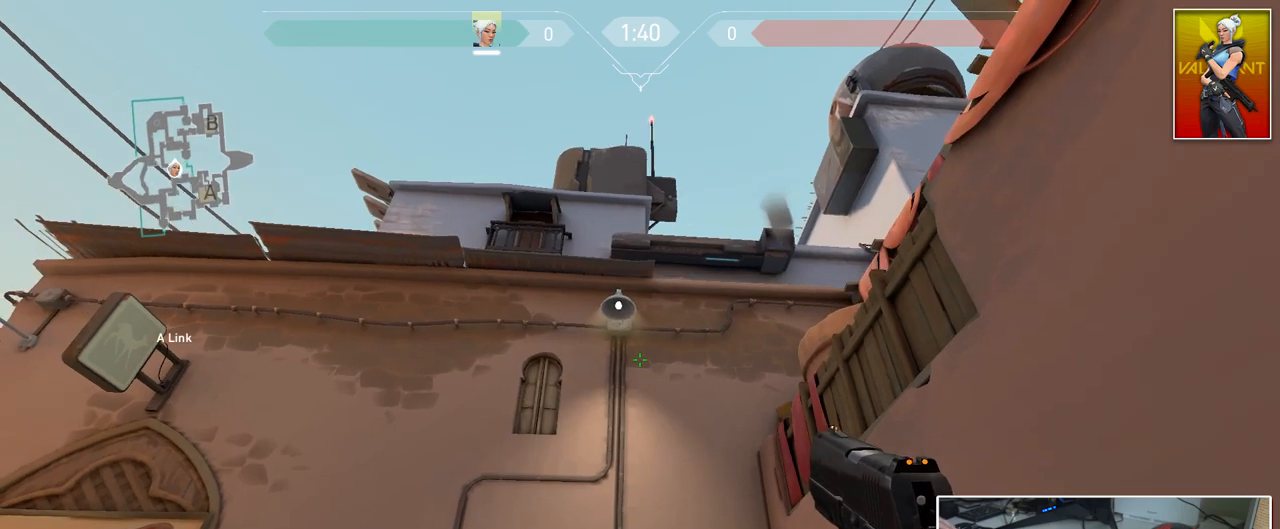
{"keys": [], "mouse": [], "mouse_move": "still", "events": []}
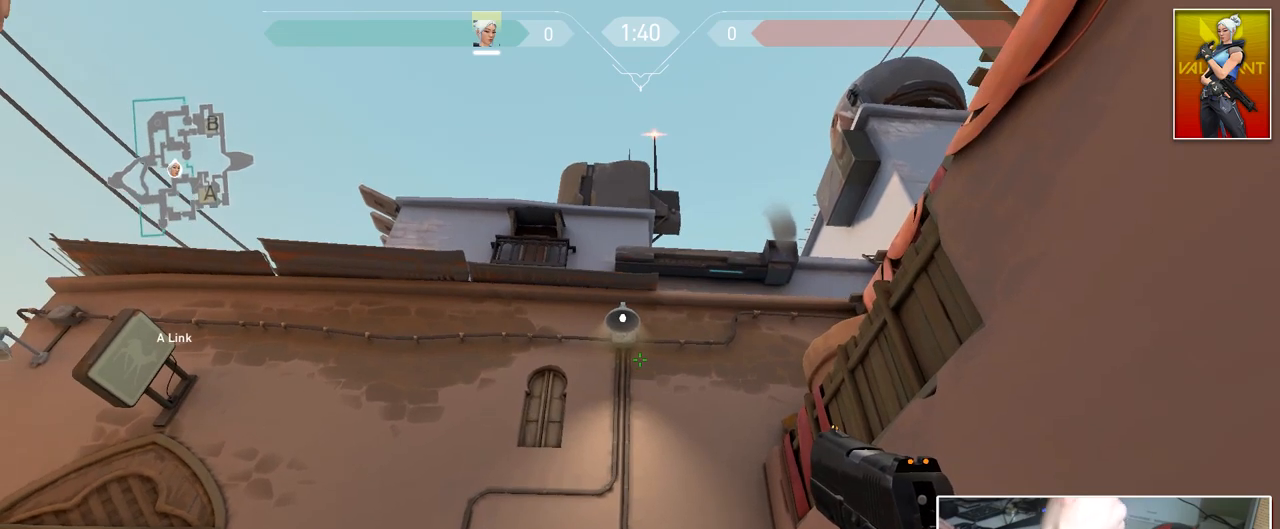
{"keys": [], "mouse": [], "mouse_move": "still", "events": []}
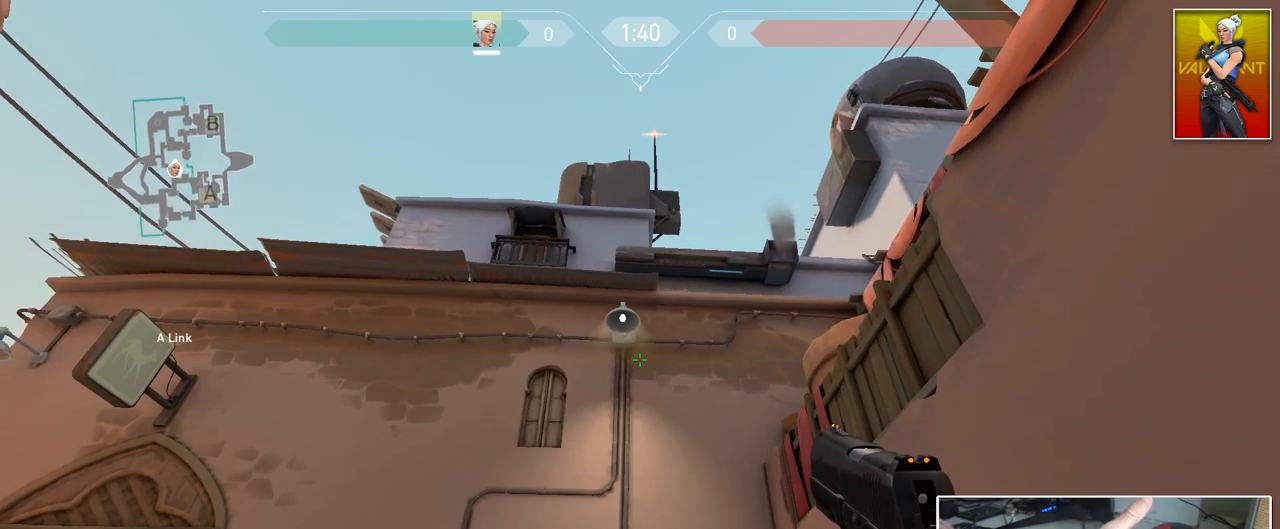
{"keys": [], "mouse": [], "mouse_move": "still", "events": []}
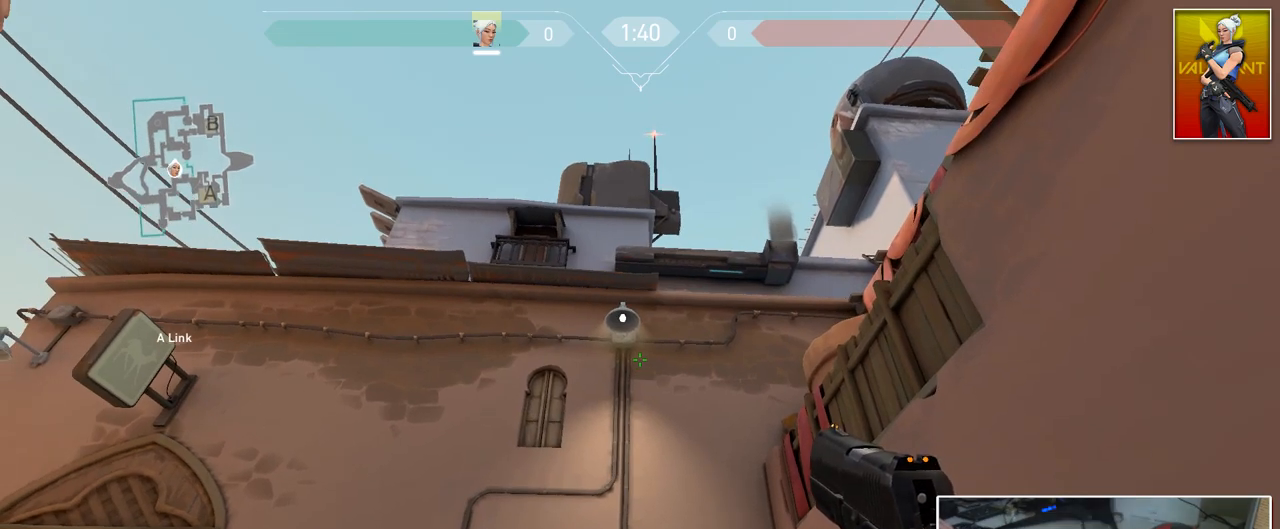
{"keys": [], "mouse": [], "mouse_move": "left", "events": []}
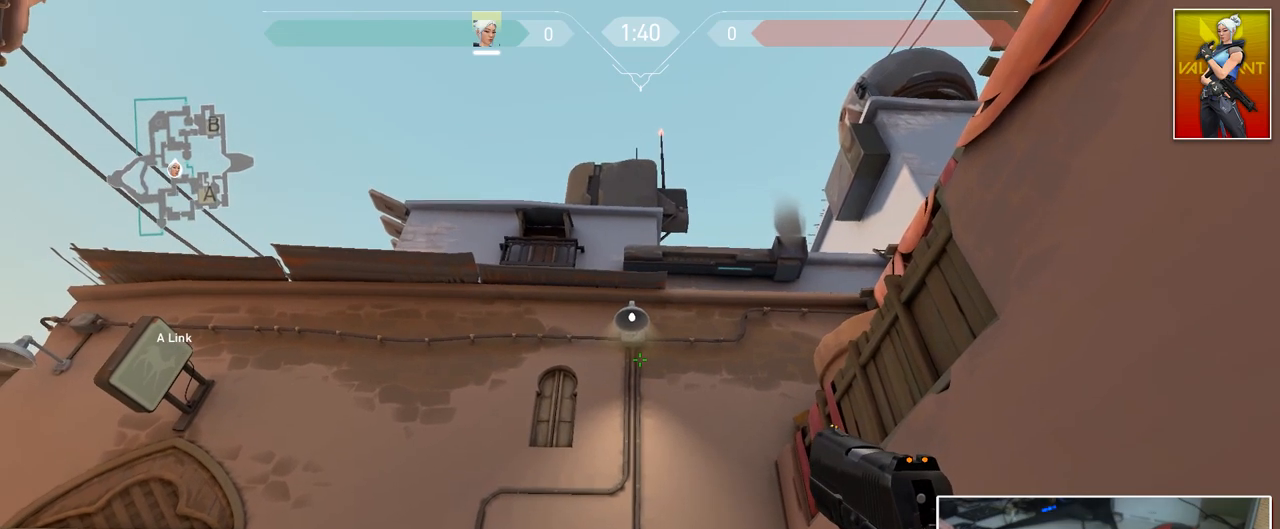
{"keys": [], "mouse": [], "mouse_move": "still", "events": [[284, "mouse_left", "down"], [334, "mouse_left", "up"]]}
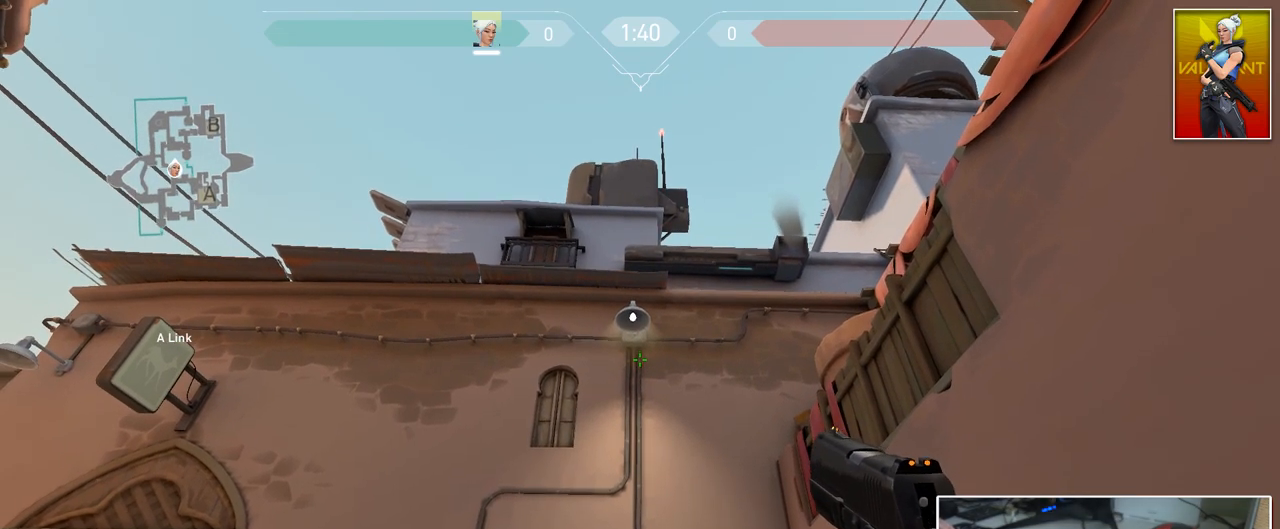
{"keys": ["w"], "mouse": [], "mouse_move": "right", "events": [[117, "w", "down"]]}
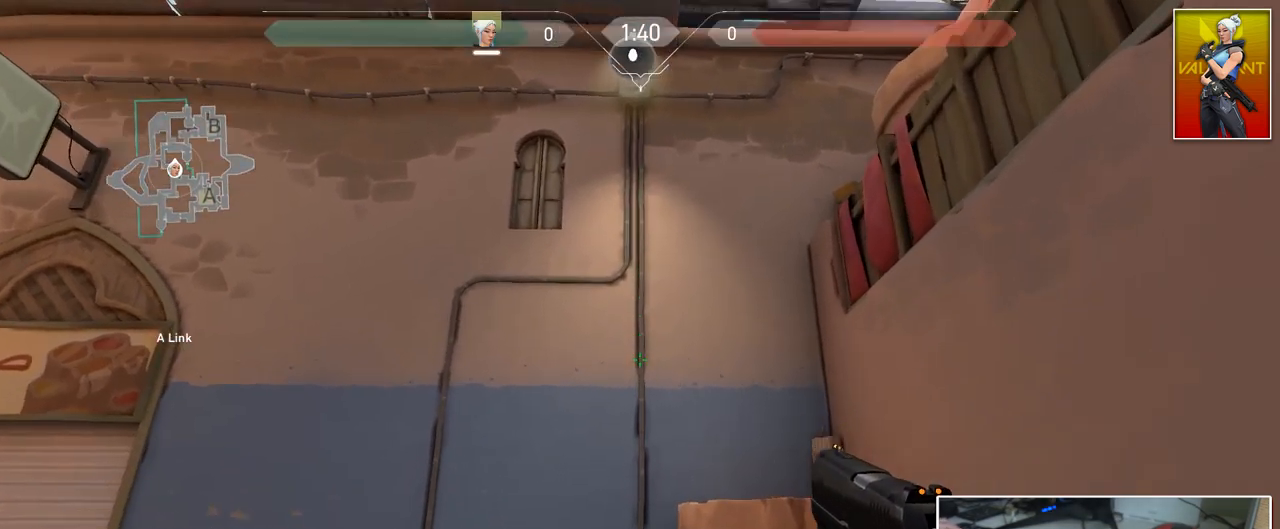
{"keys": [], "mouse": [], "mouse_move": "up", "events": [[501, "w", "up"]]}
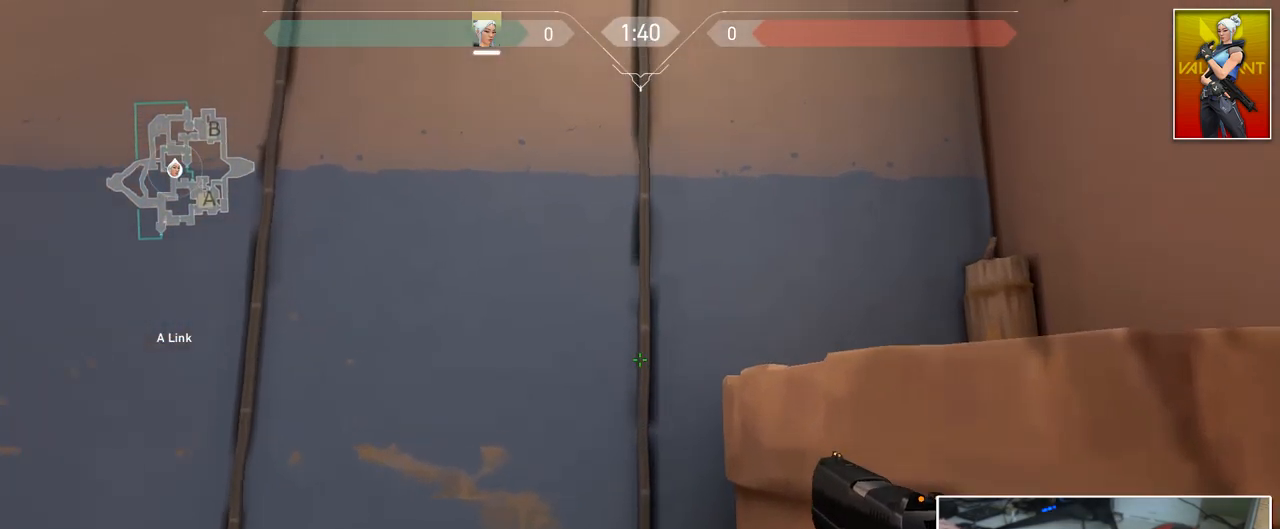
{"keys": [], "mouse": [], "mouse_move": "down", "events": [[250, "w", "down"], [484, "w", "up"]]}
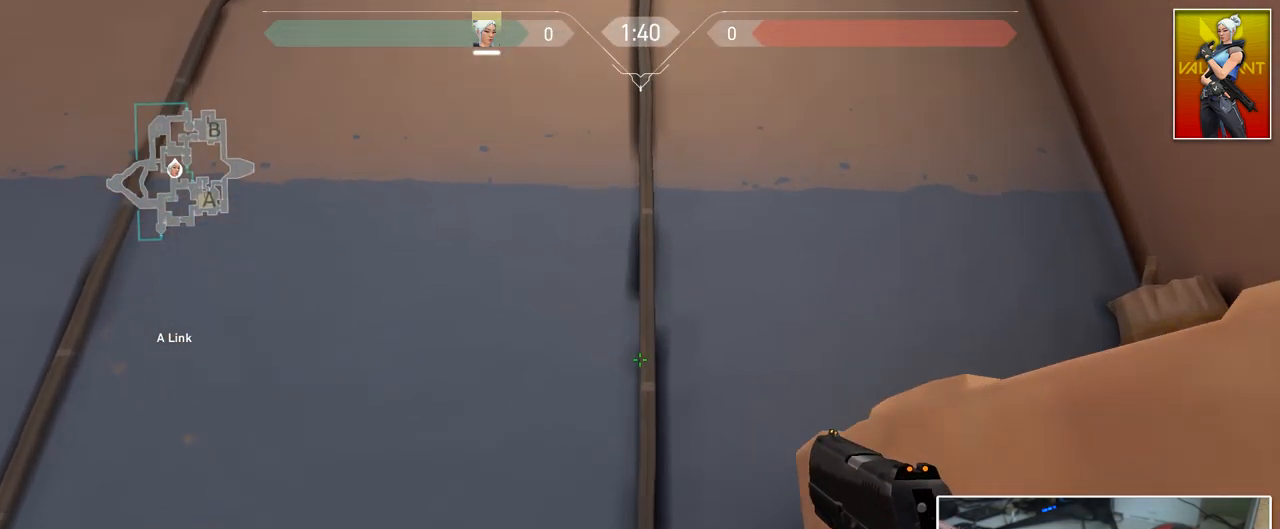
{"keys": [], "mouse": [], "mouse_move": "down-right", "events": []}
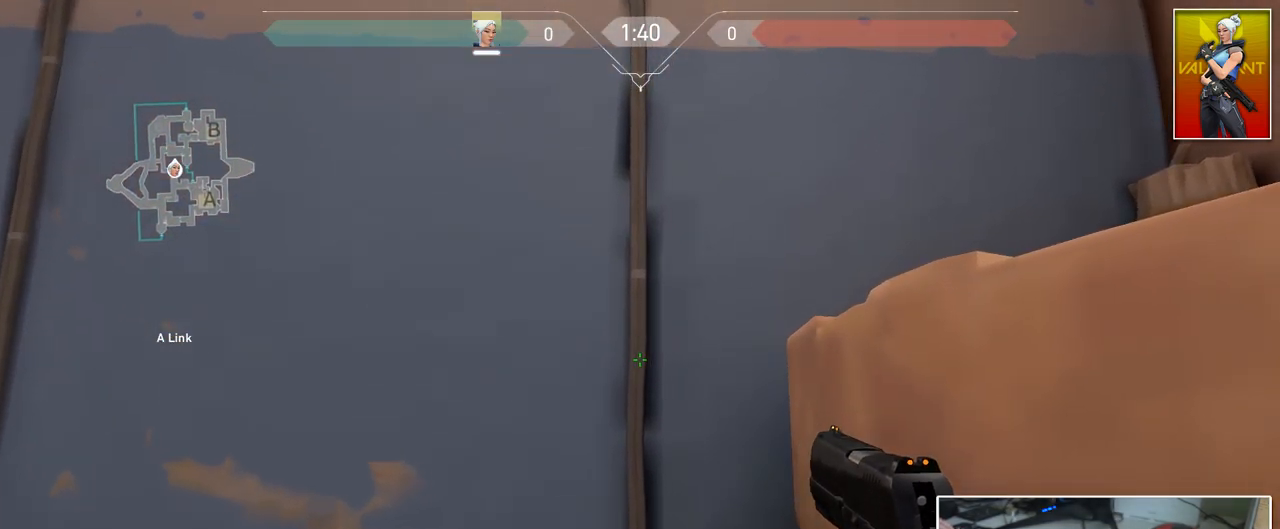
{"keys": [], "mouse": [], "mouse_move": "still", "events": [[234, "d", "down"], [284, "d", "up"], [417, "a", "down"], [467, "a", "up"]]}
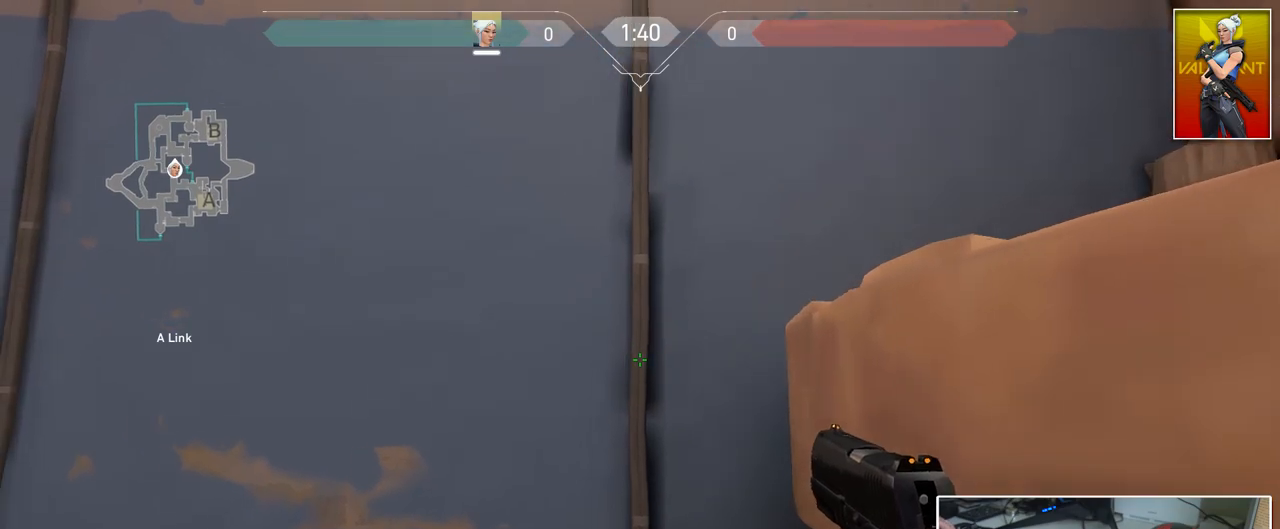
{"keys": [], "mouse": [], "mouse_move": "still", "events": [[334, "a", "down"], [384, "a", "up"]]}
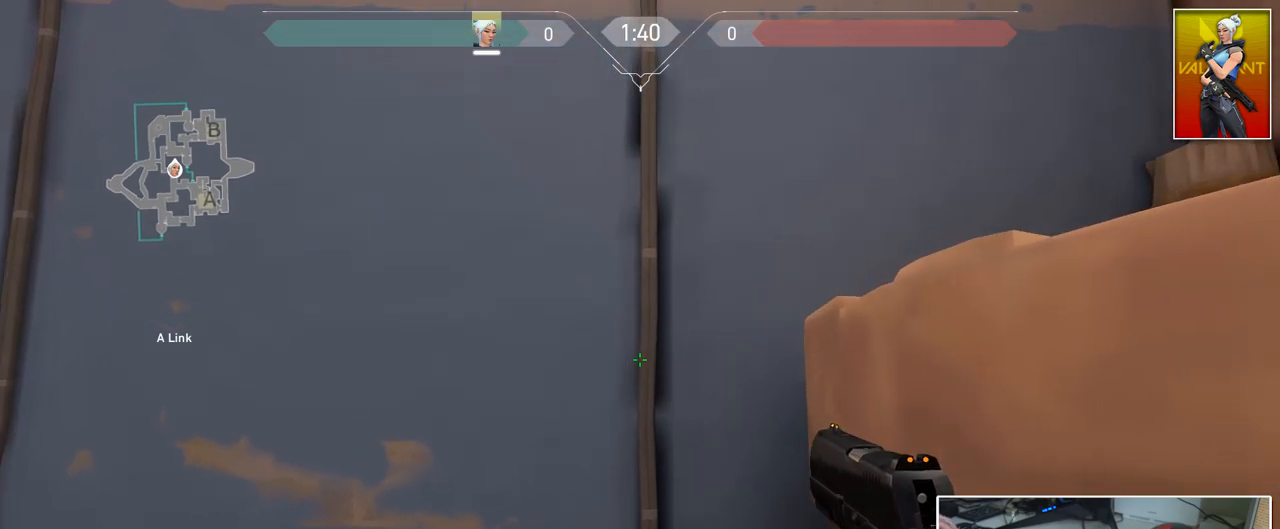
{"keys": [], "mouse": [], "mouse_move": "still", "events": [[167, "d", "down"], [217, "d", "up"]]}
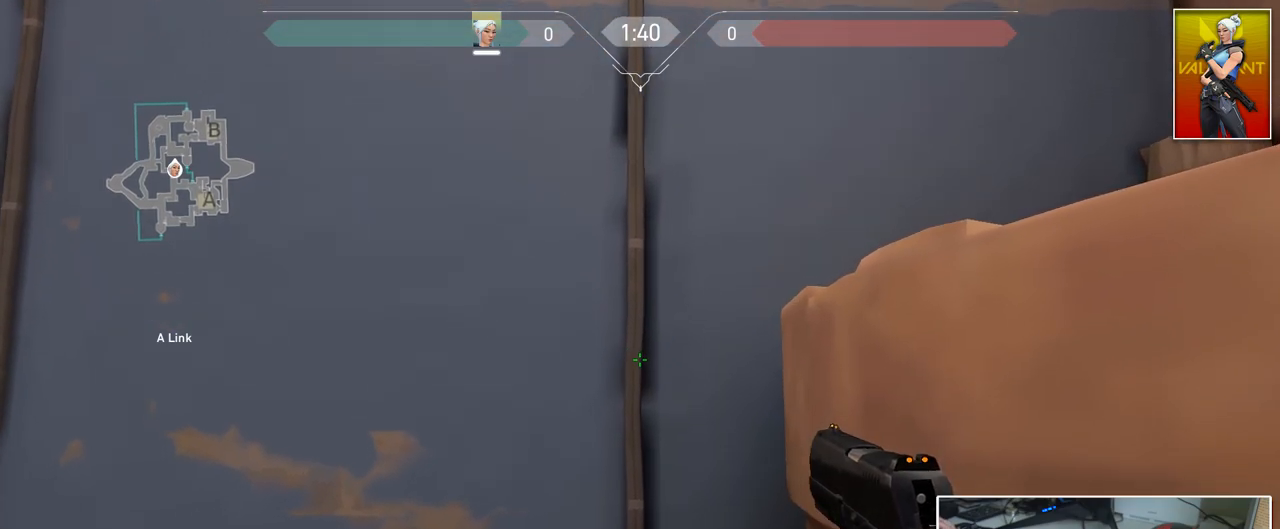
{"keys": [], "mouse": [], "mouse_move": "still", "events": []}
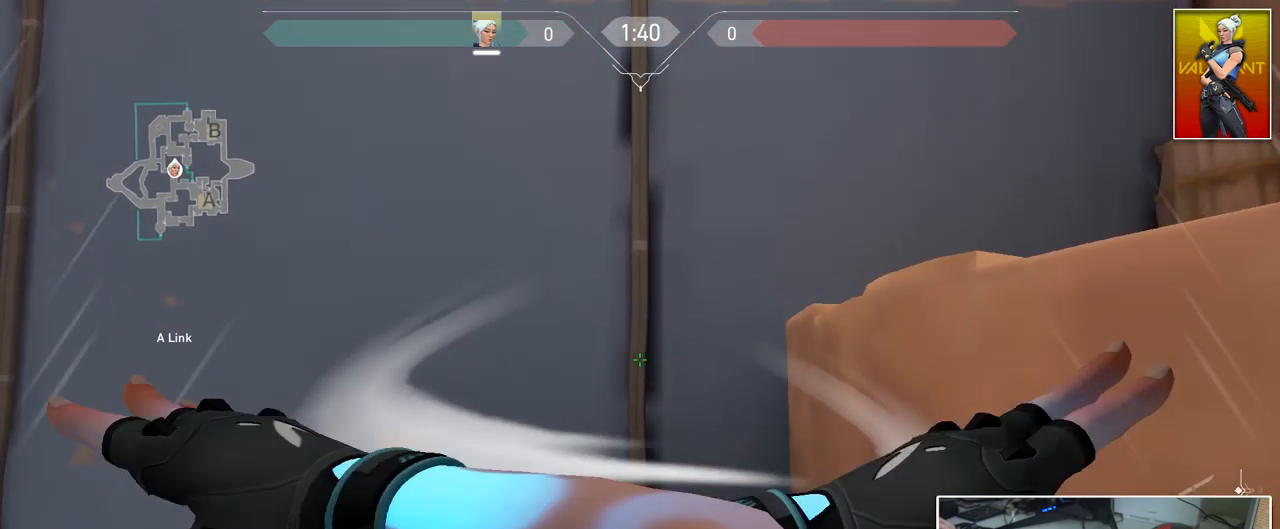
{"keys": [], "mouse": [], "mouse_move": "still", "events": []}
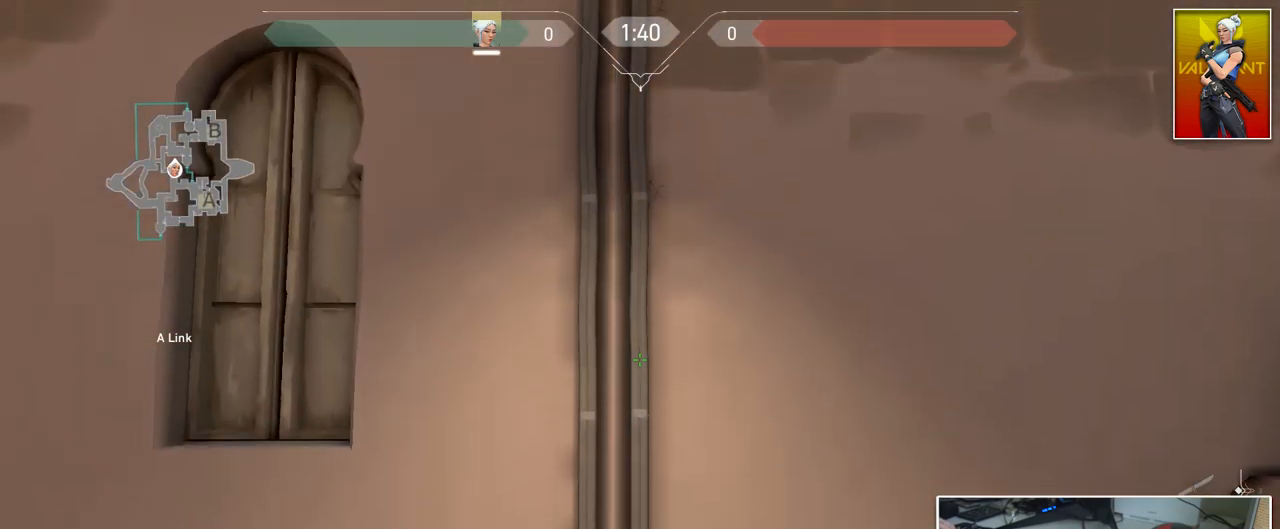
{"keys": [], "mouse": [], "mouse_move": "still", "events": []}
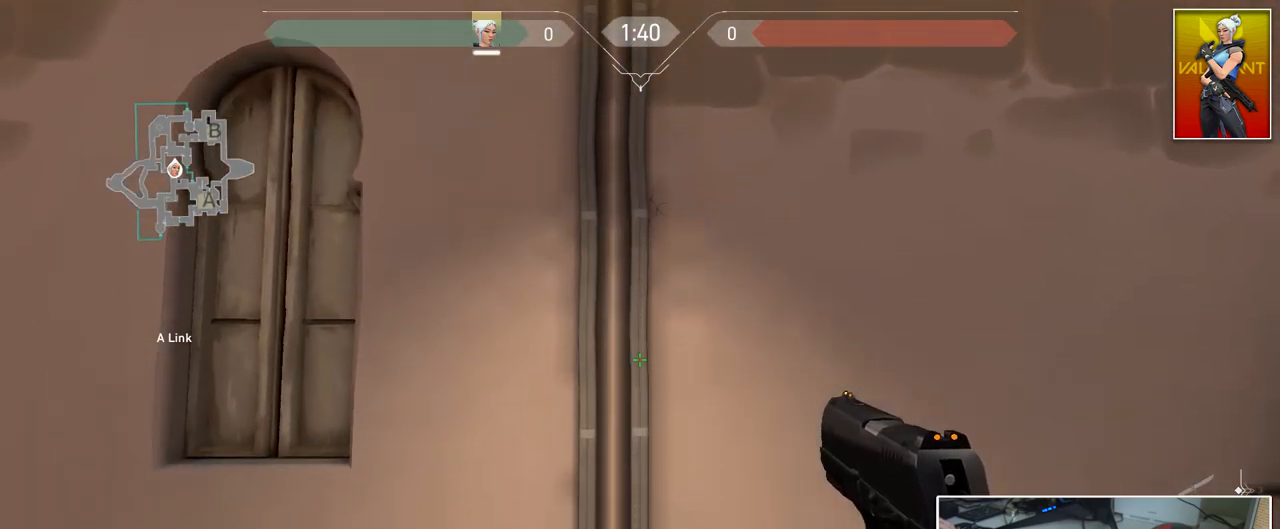
{"keys": [], "mouse": [], "mouse_move": "still", "events": []}
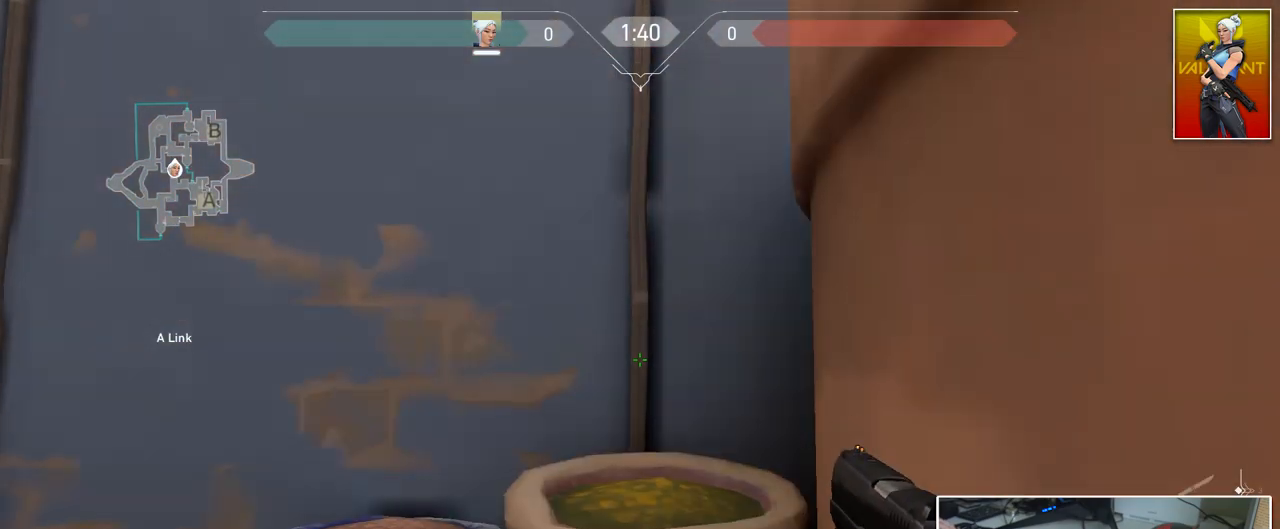
{"keys": [], "mouse": [], "mouse_move": "still", "events": []}
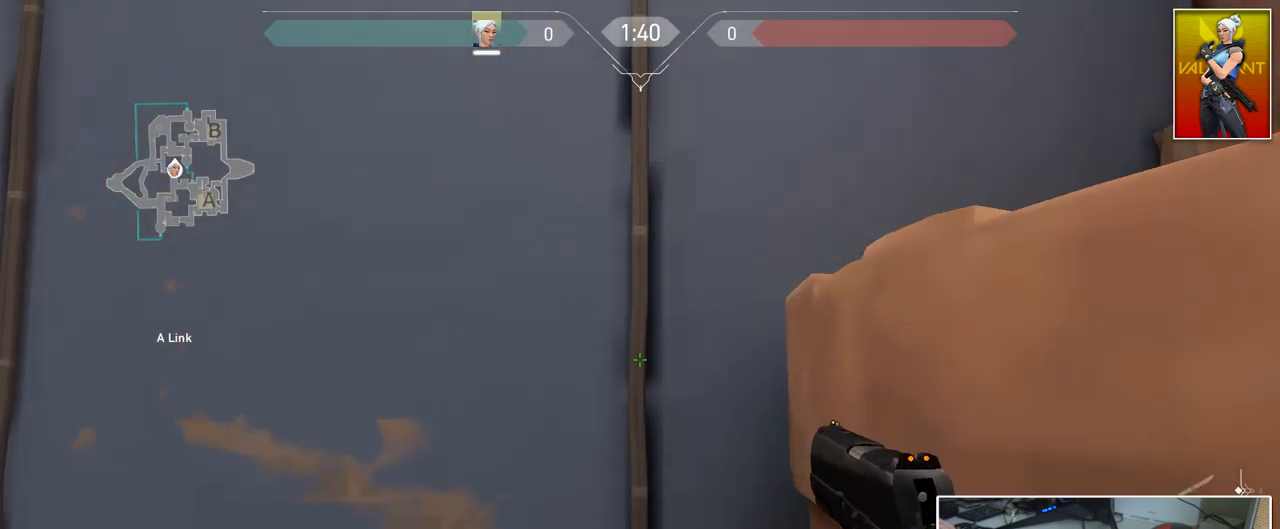
{"keys": [], "mouse": [], "mouse_move": "still", "events": [[350, "space", "down"], [450, "space", "up"]]}
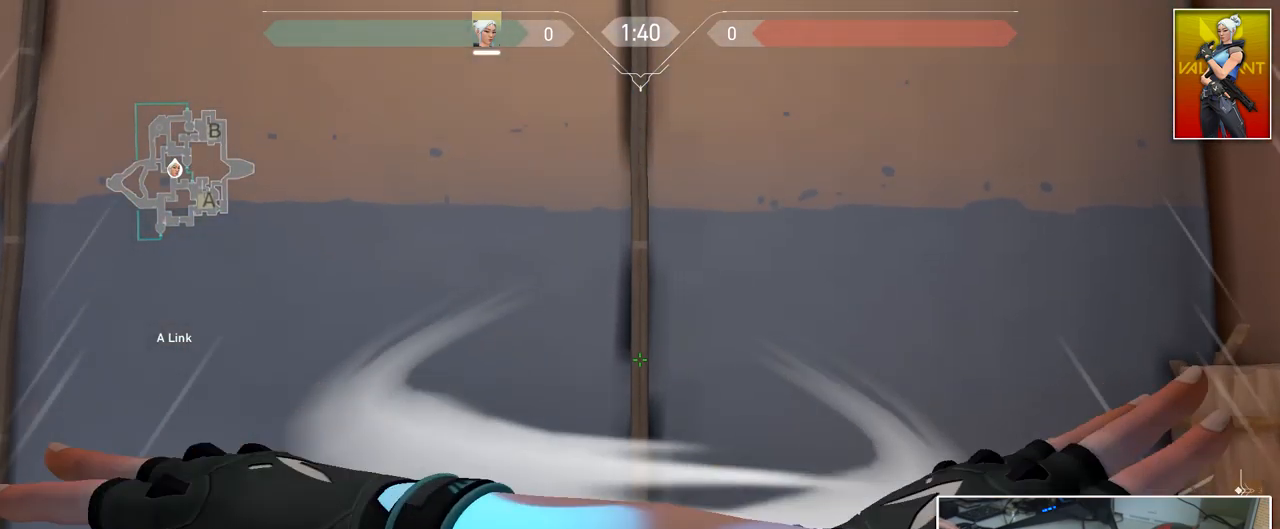
{"keys": [], "mouse": [], "mouse_move": "still", "events": []}
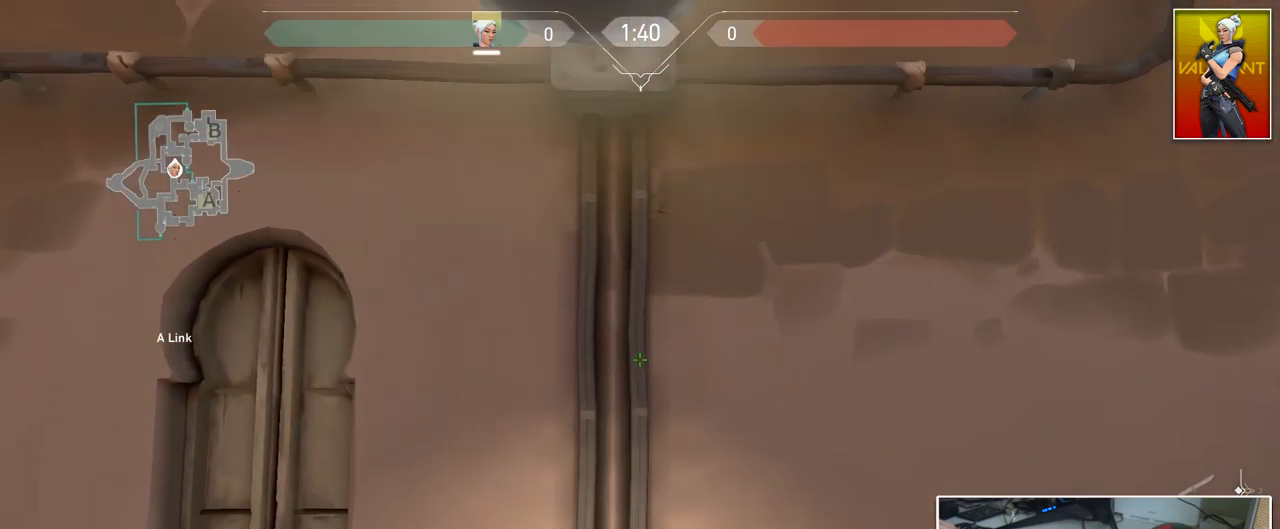
{"keys": [], "mouse": [], "mouse_move": "still", "events": []}
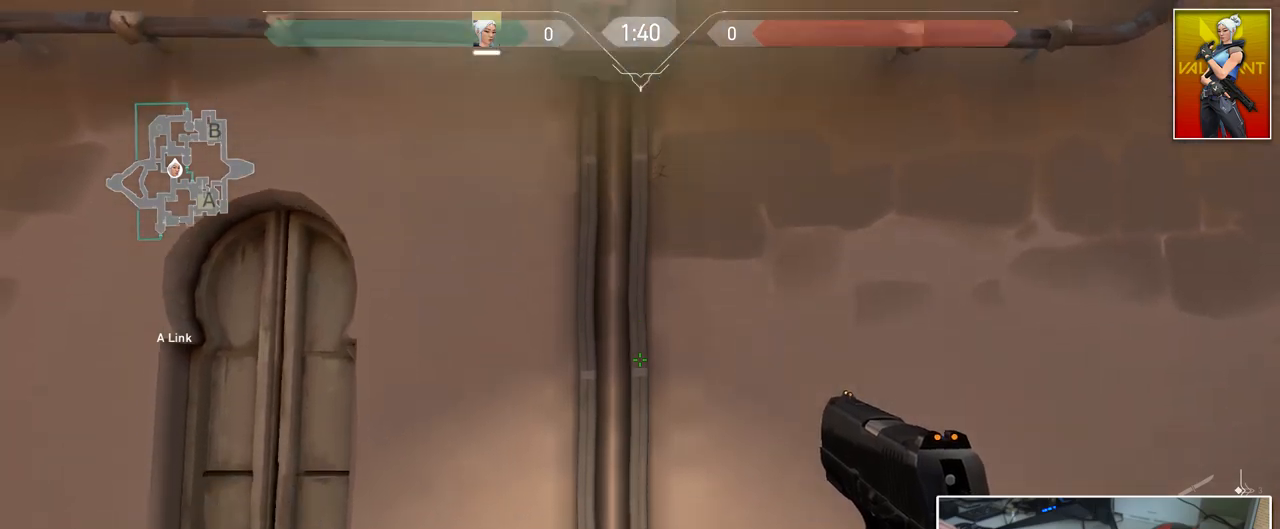
{"keys": [], "mouse": [], "mouse_move": "still", "events": []}
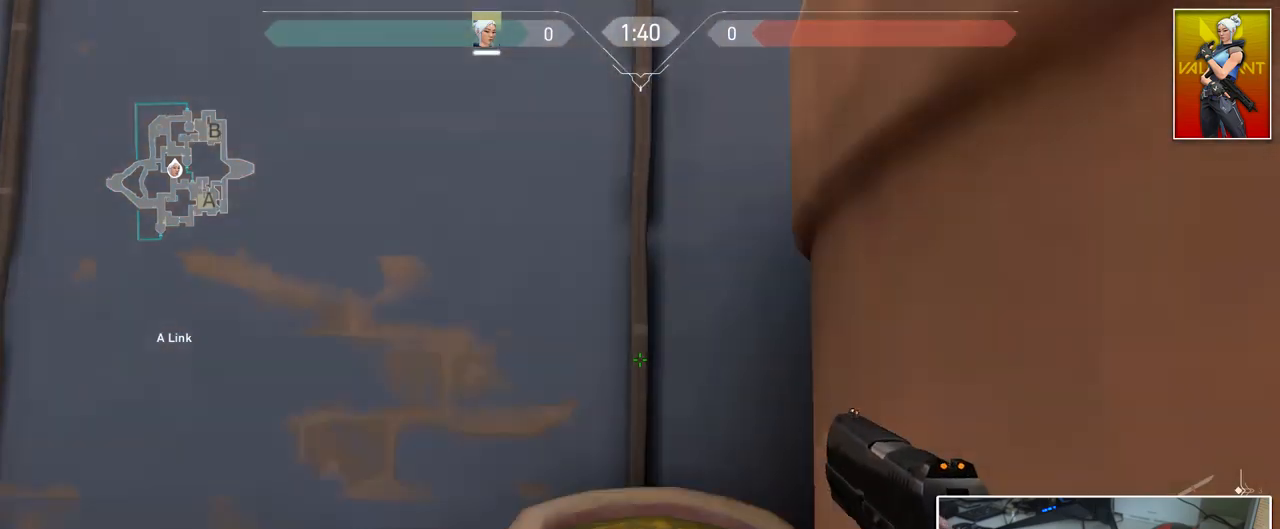
{"keys": ["w"], "mouse": [], "mouse_move": "still", "events": [[133, "s", "down"], [183, "a", "down"], [183, "s", "up"], [183, "w", "down"], [500, "a", "up"]]}
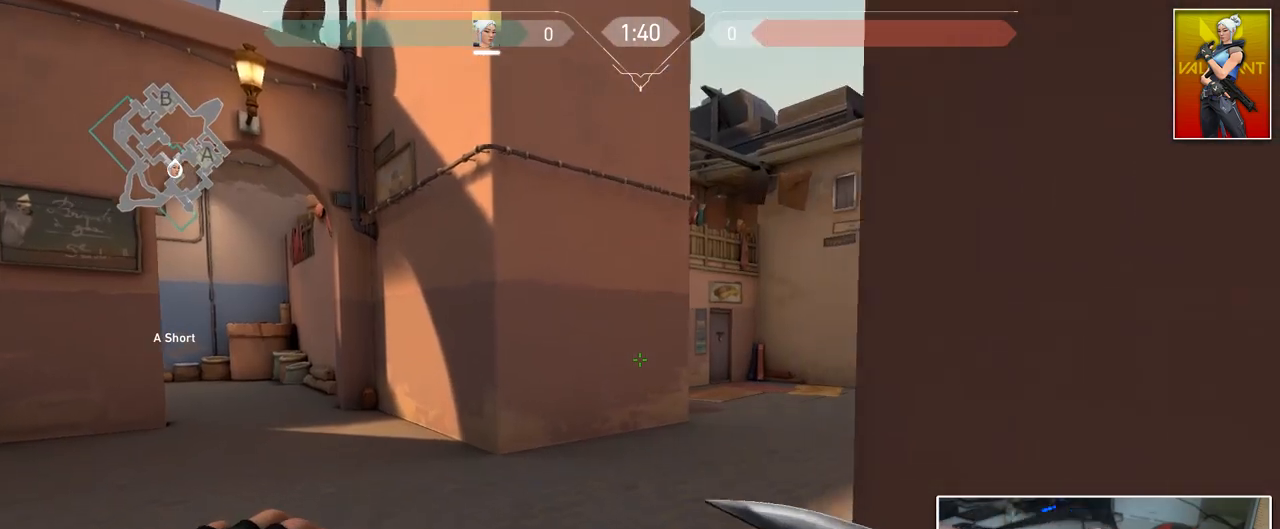
{"keys": ["d", "w"], "mouse": [], "mouse_move": "still", "events": [[468, "d", "down"]]}
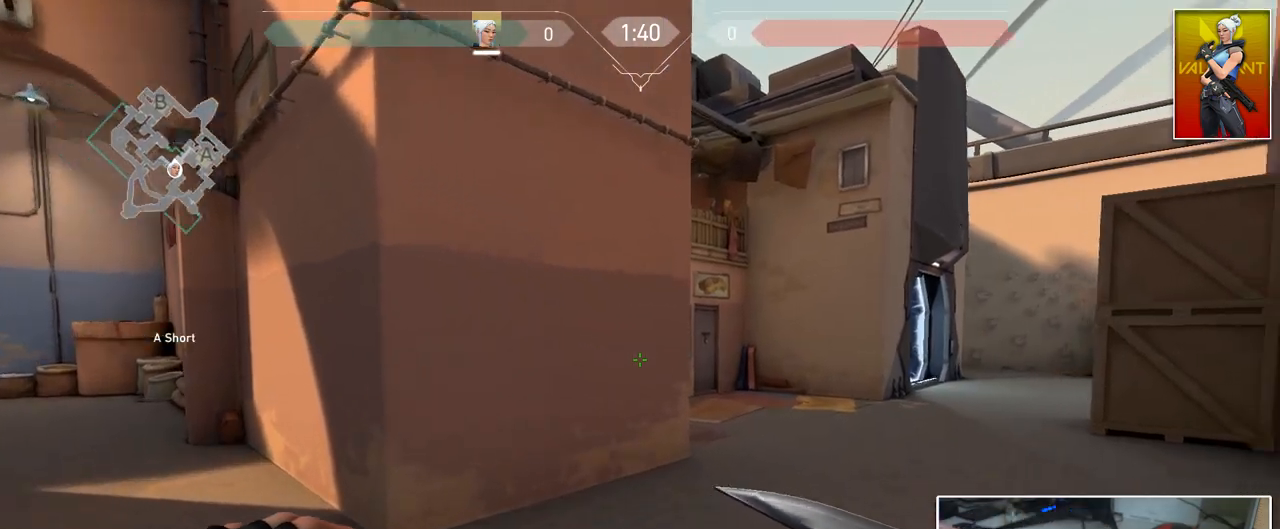
{"keys": ["d", "w"], "mouse": [], "mouse_move": "still", "events": [[17, "ctrl", "down"], [17, "mouse_wheel", "down"], [50, "w", "up"], [150, "mouse_wheel", "up"], [384, "w", "down"], [434, "ctrl", "up"]]}
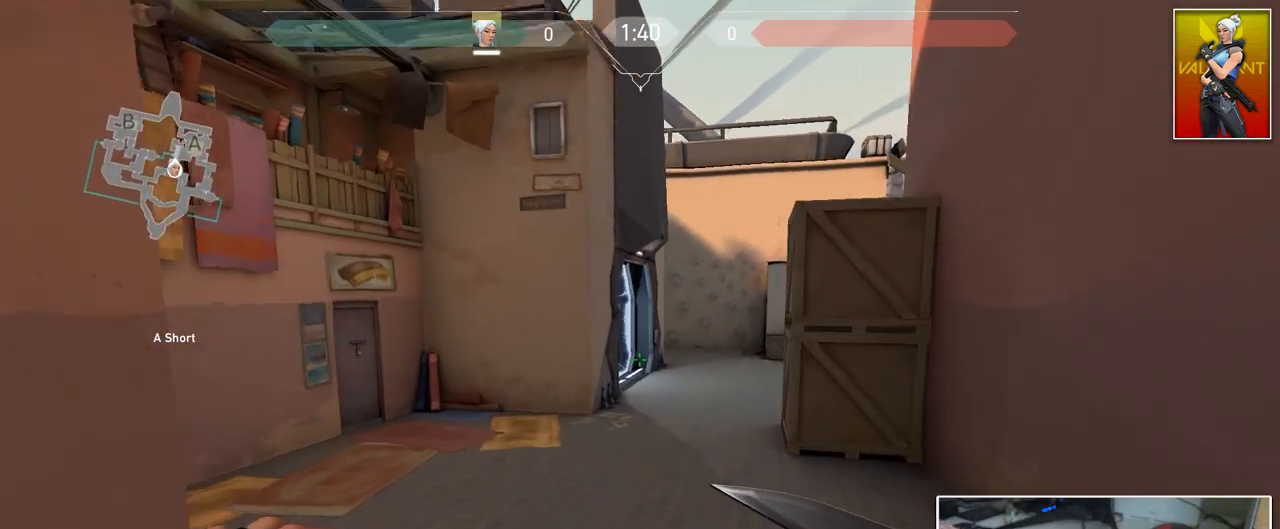
{"keys": ["w"], "mouse": [], "mouse_move": "still", "events": [[17, "d", "up"], [301, "d", "down"], [451, "d", "up"]]}
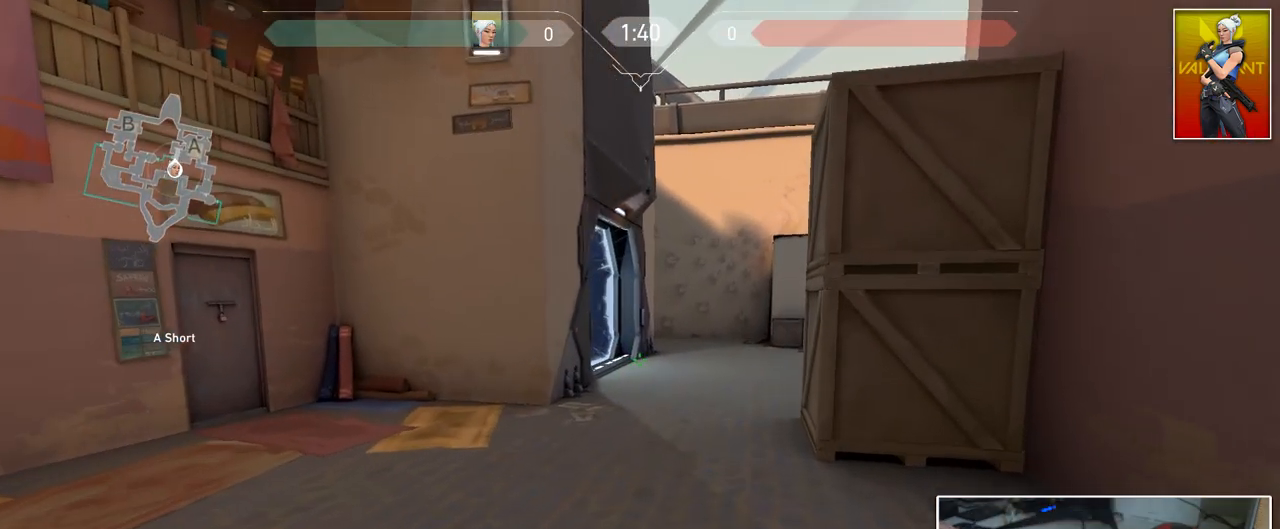
{"keys": ["w"], "mouse": [], "mouse_move": "right", "events": [[83, "d", "down"], [234, "d", "up"]]}
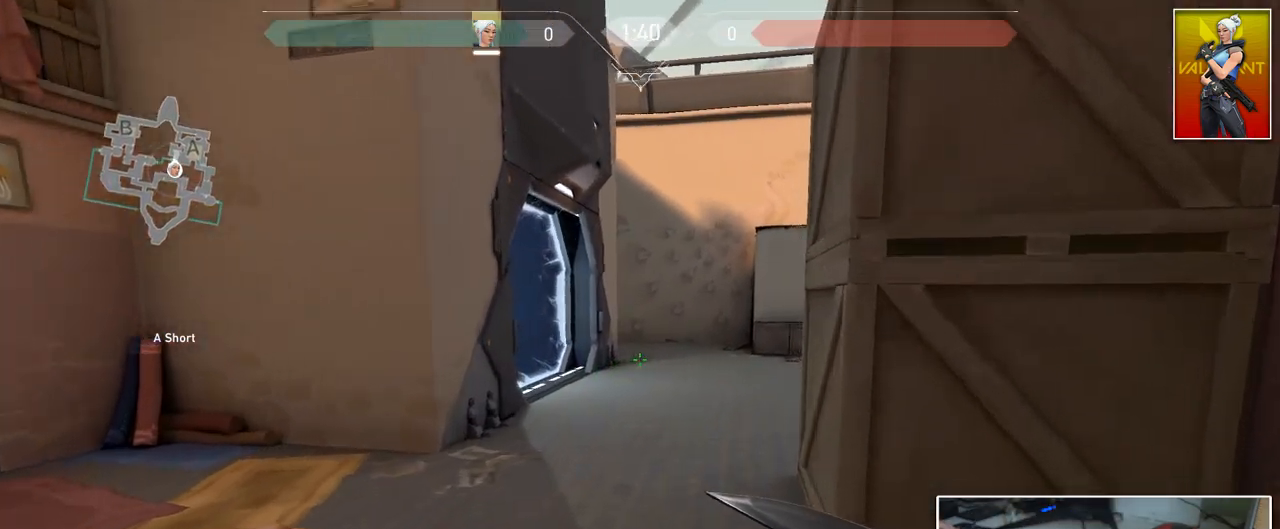
{"keys": ["w"], "mouse": [], "mouse_move": "still", "events": [[51, "mouse_wheel", "down"], [101, "ctrl", "down"], [101, "d", "down"], [151, "mouse_wheel", "up"], [151, "w", "up"], [384, "ctrl", "up"], [384, "w", "down"], [484, "d", "up"]]}
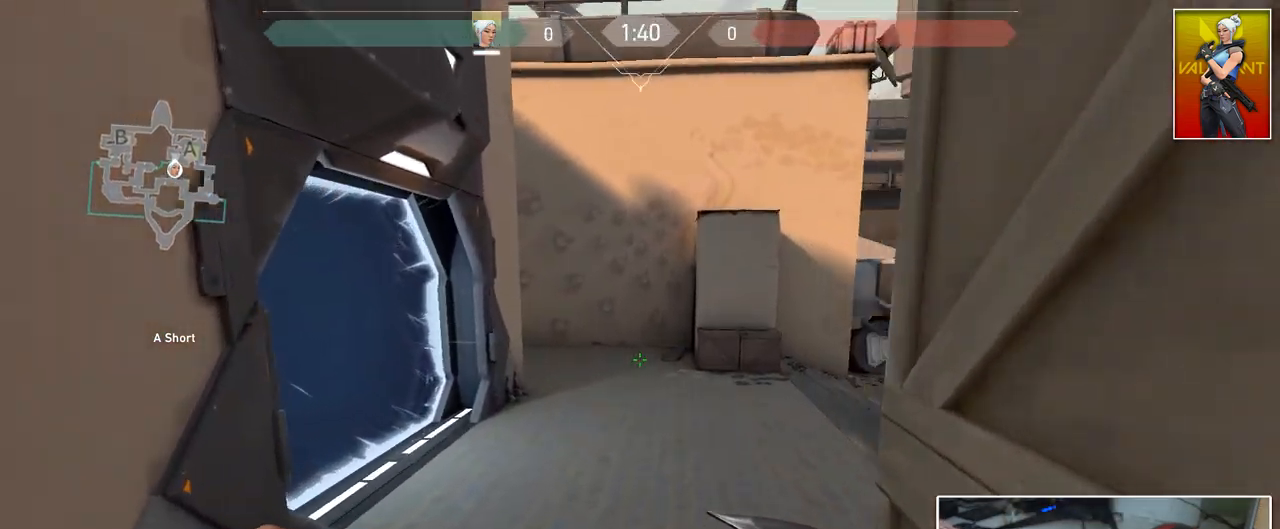
{"keys": ["d"], "mouse": [], "mouse_move": "up", "events": [[200, "d", "down"], [334, "w", "up"]]}
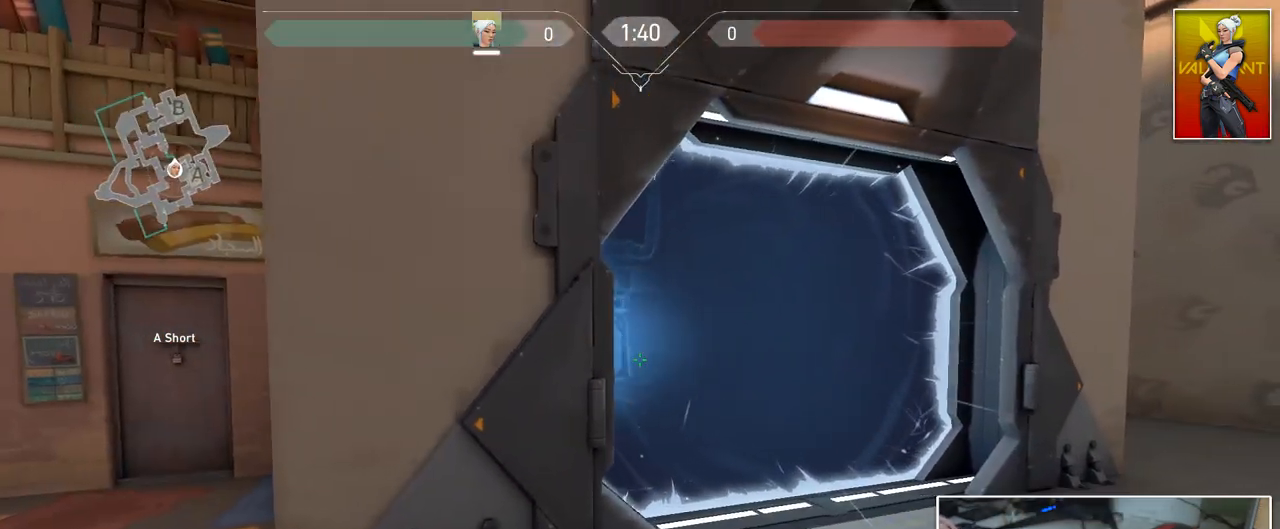
{"keys": ["d"], "mouse": [], "mouse_move": "down", "events": [[133, "s", "down"], [467, "s", "up"]]}
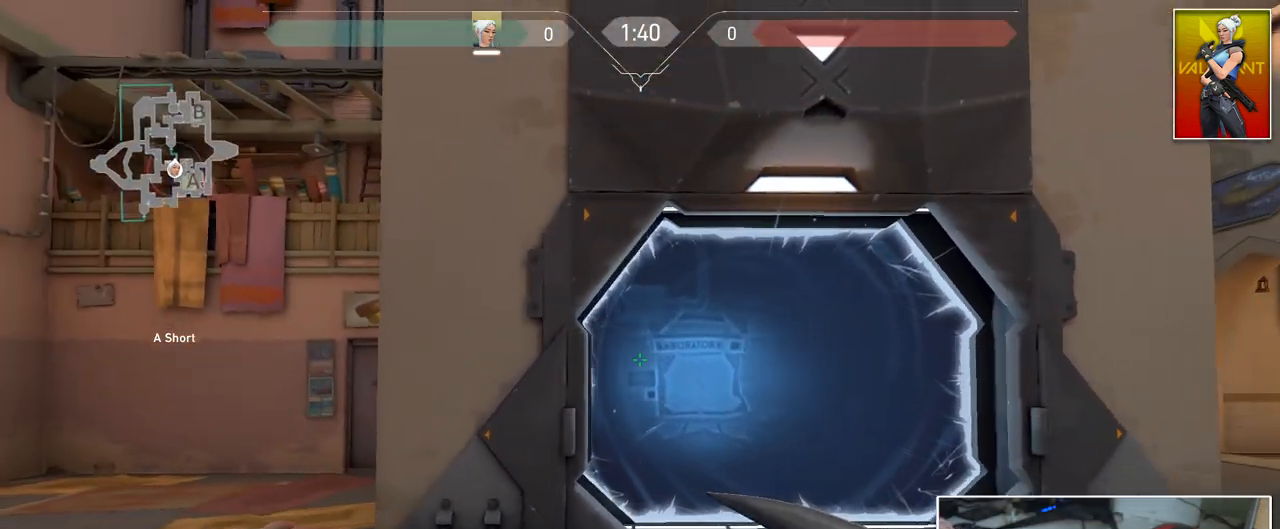
{"keys": ["a"], "mouse": [], "mouse_move": "down", "events": [[434, "a", "down"], [484, "d", "up"]]}